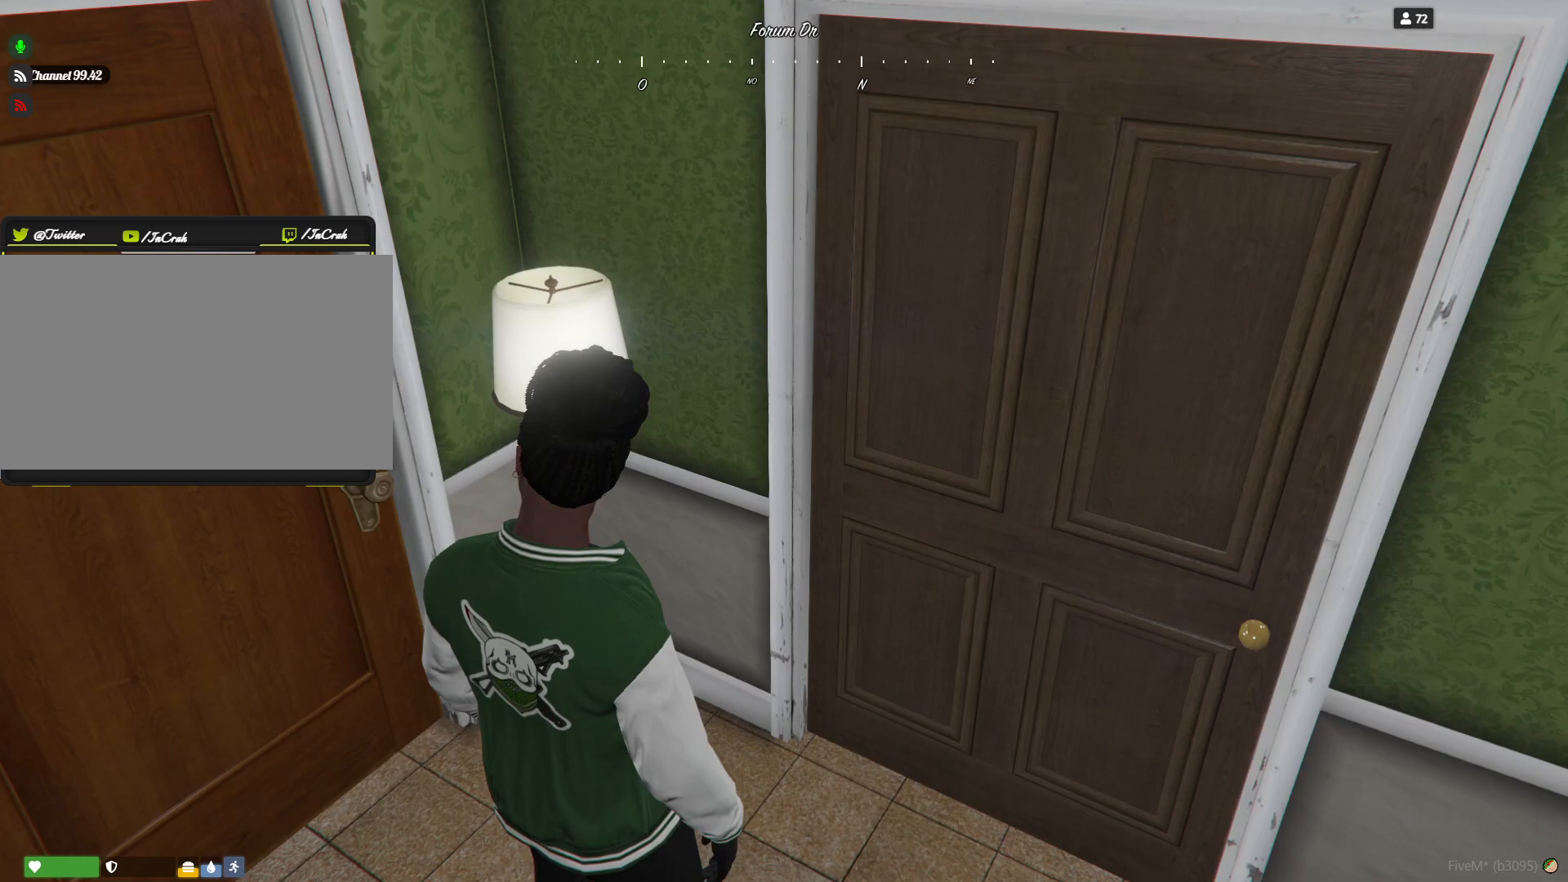
Gameplay with keyboard and mouse; each line is a JSON object with the keys held at the frame after it. "events" lists presses ("down") and releases ("up") of "a", "d", "e", "q", "r", "s", "space" and "w" between this image and that frame as [ms after this image, input, new state], when the widget could be followed in between. No other keys are recorded. Mouse buttons are not recorded. Not read: mouse_move.
{"keys": ["q"], "events": [[433, "q", "down"]]}
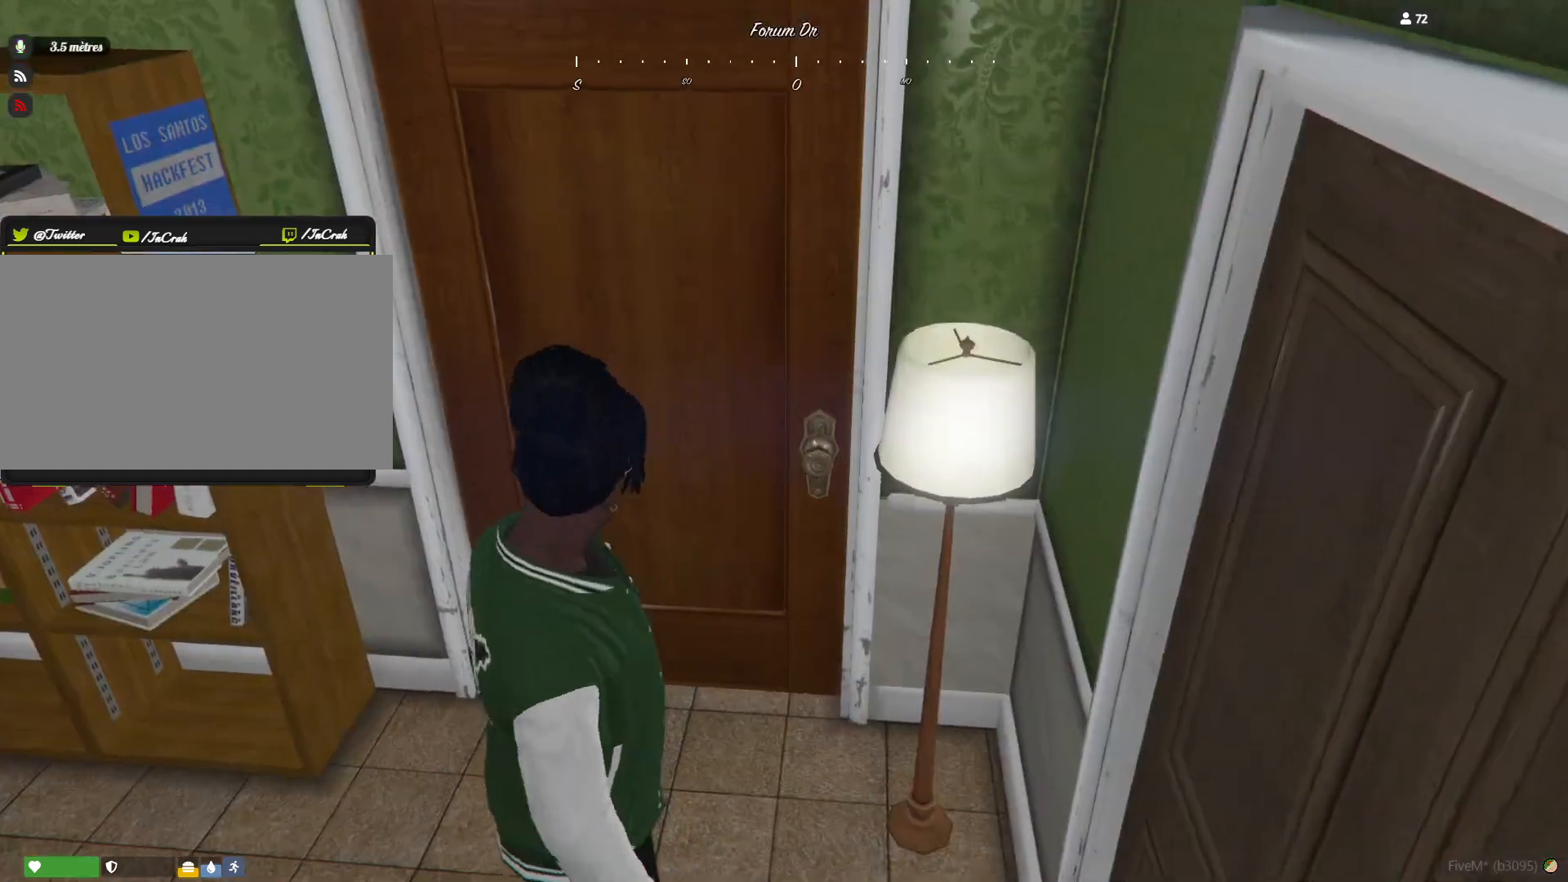
{"keys": [], "events": [[200, "q", "up"]]}
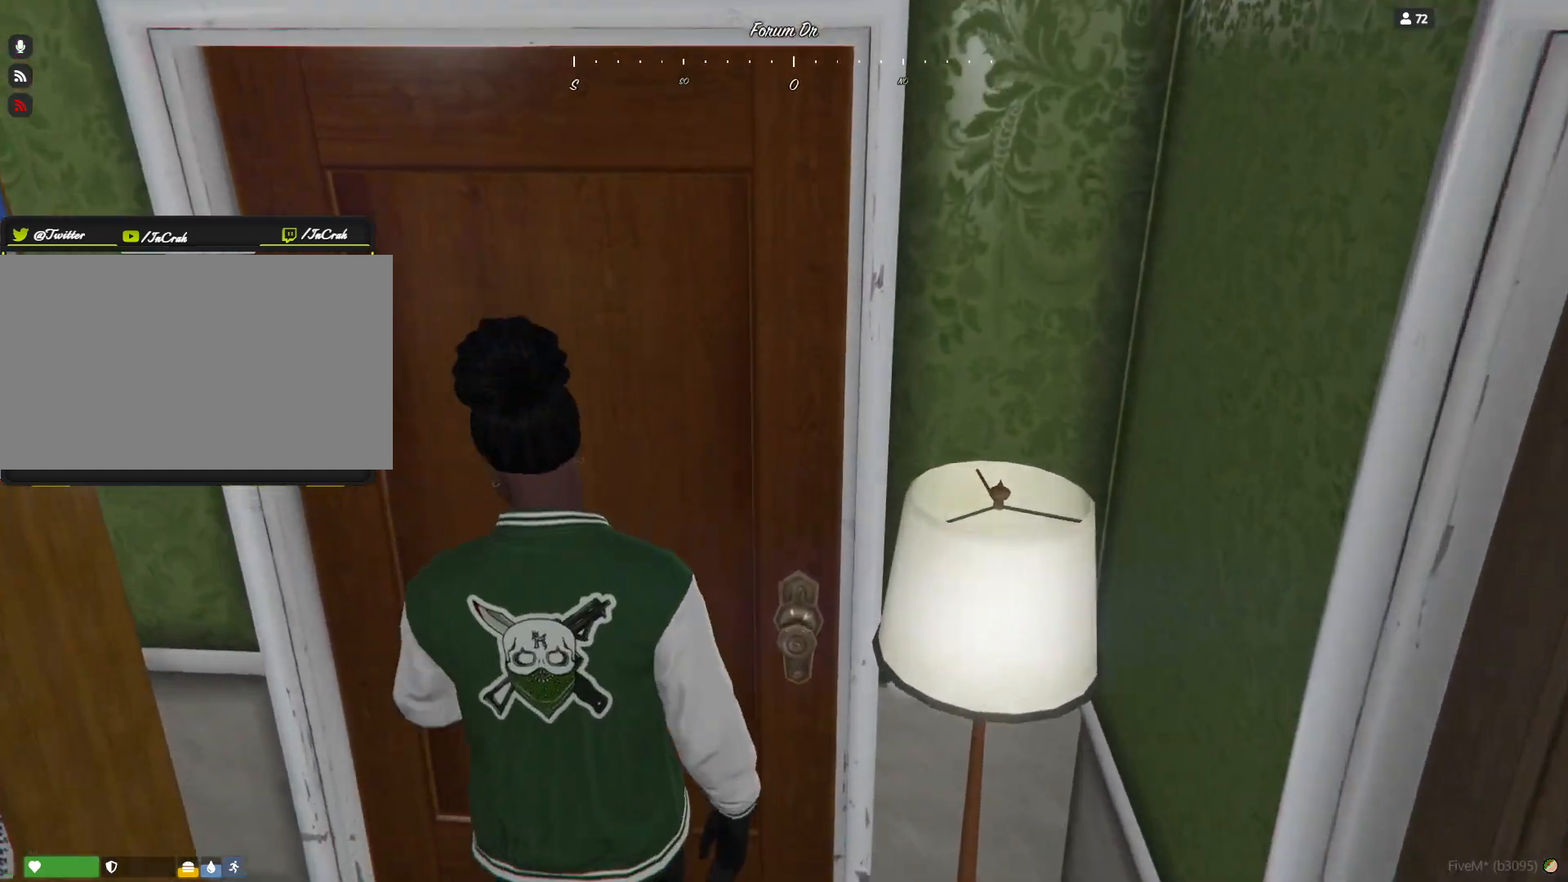
{"keys": [], "events": []}
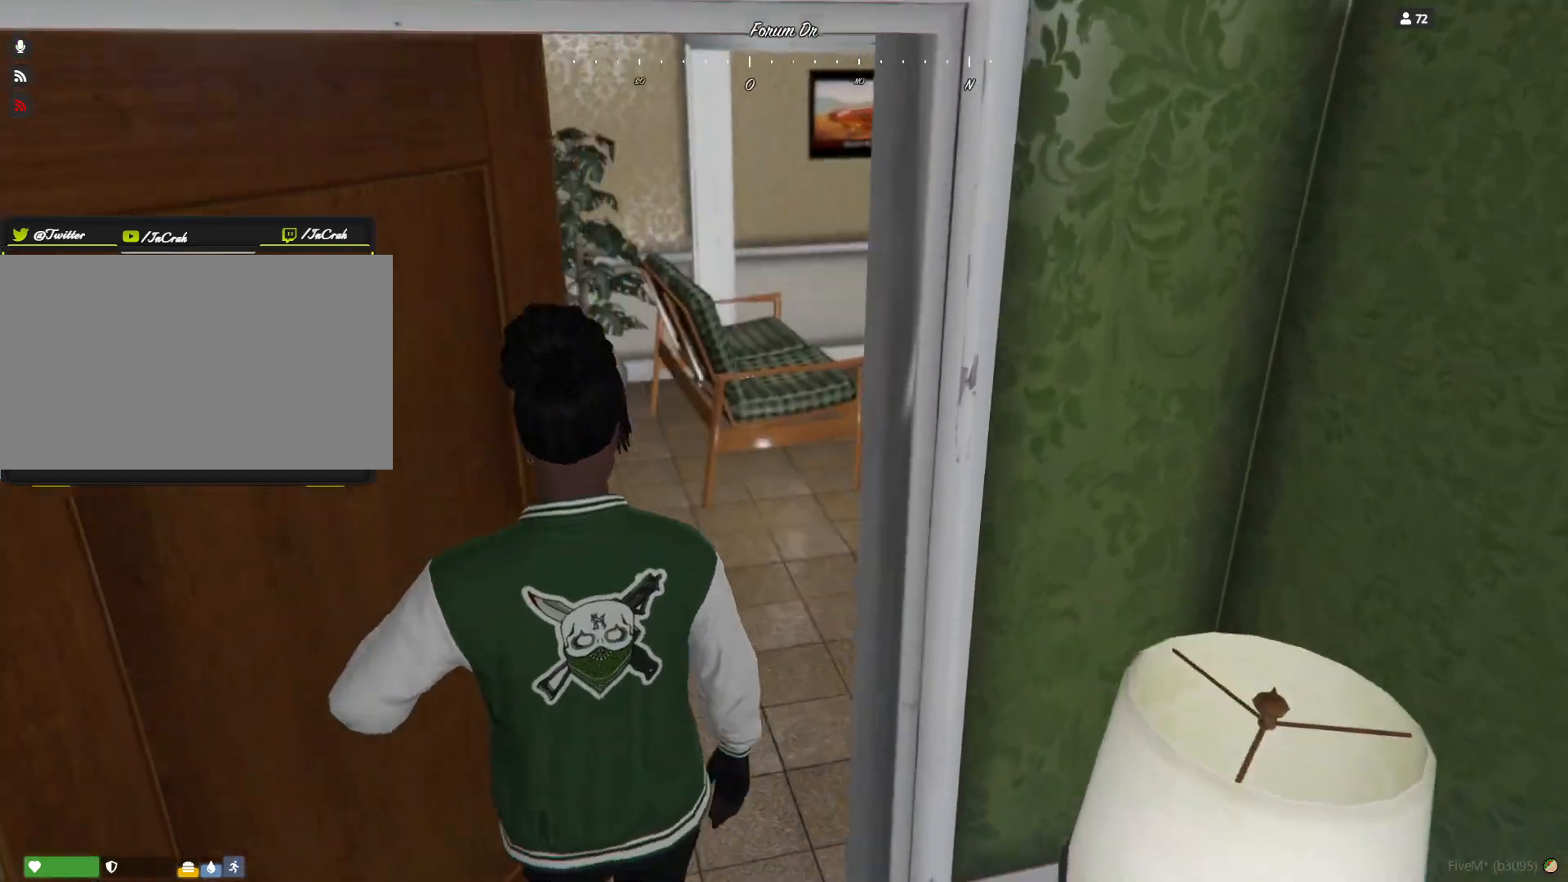
{"keys": [], "events": []}
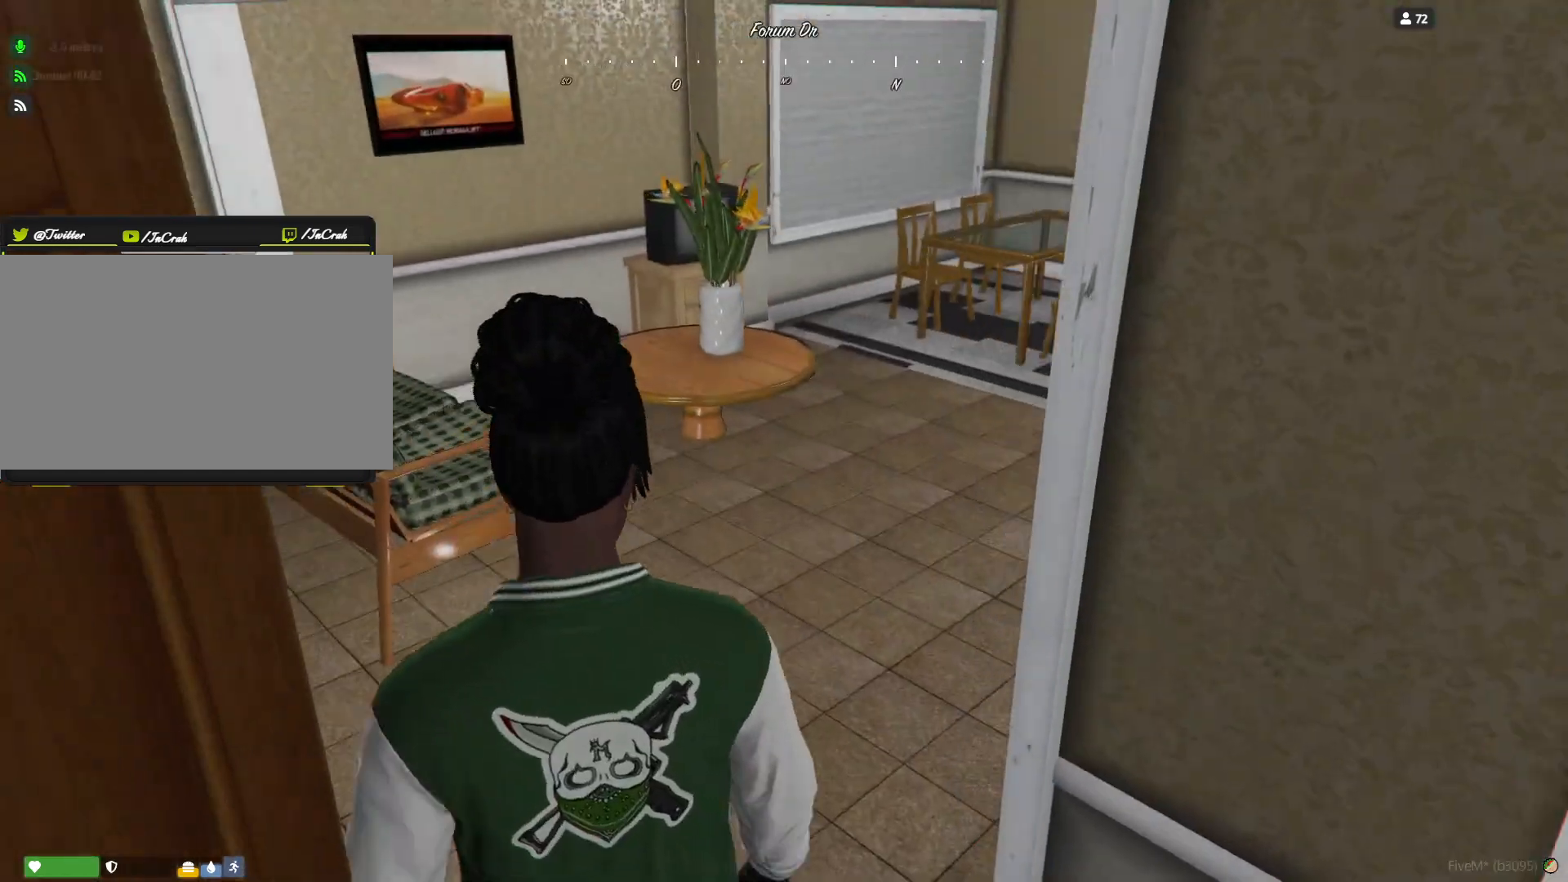
{"keys": [], "events": []}
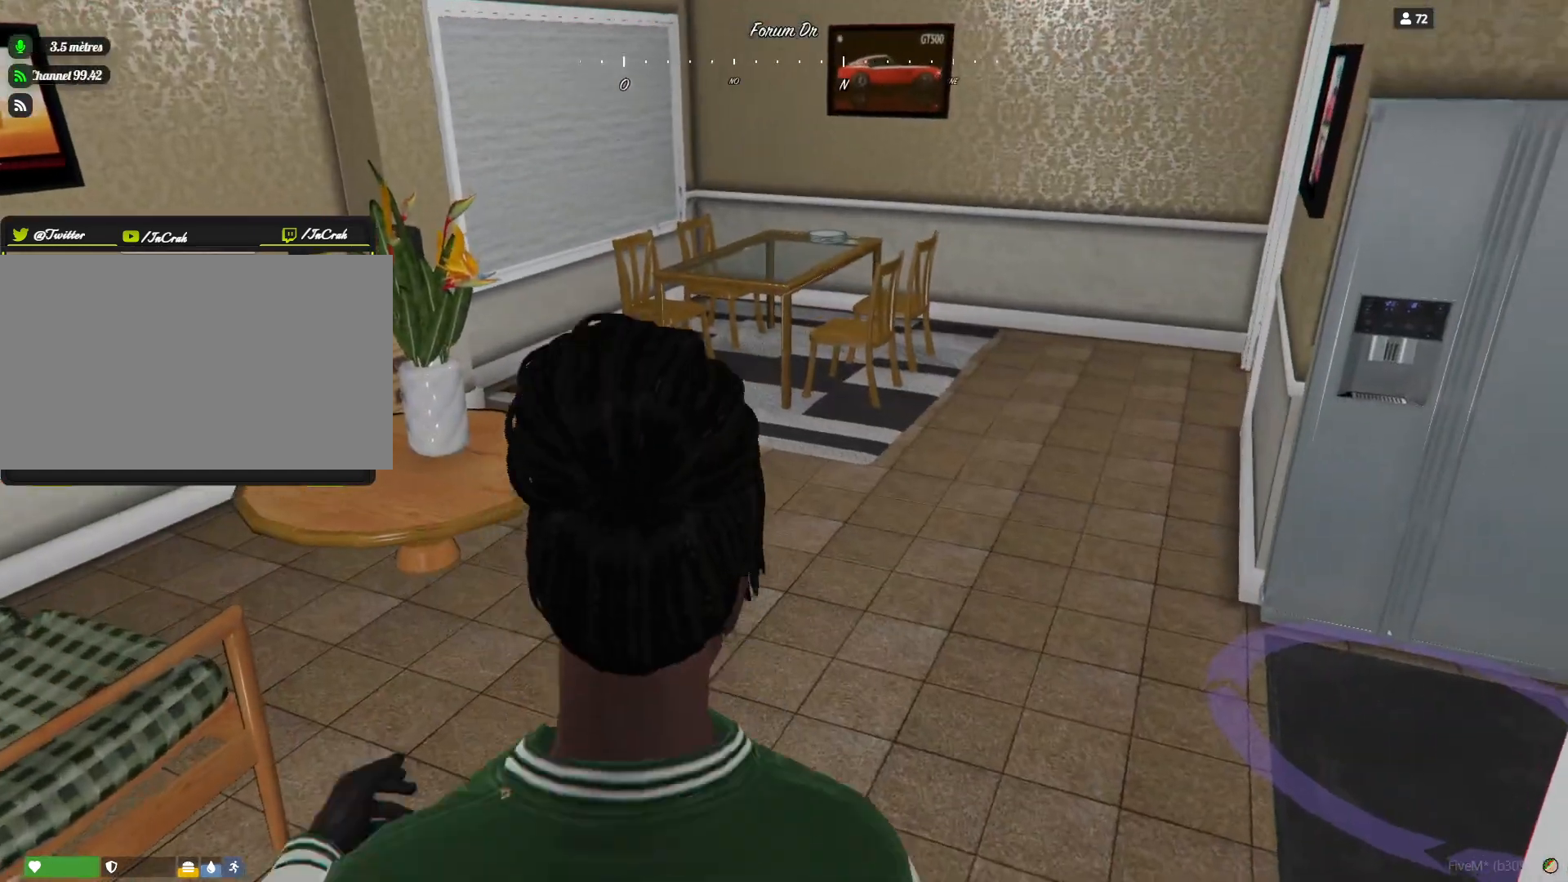
{"keys": [], "events": []}
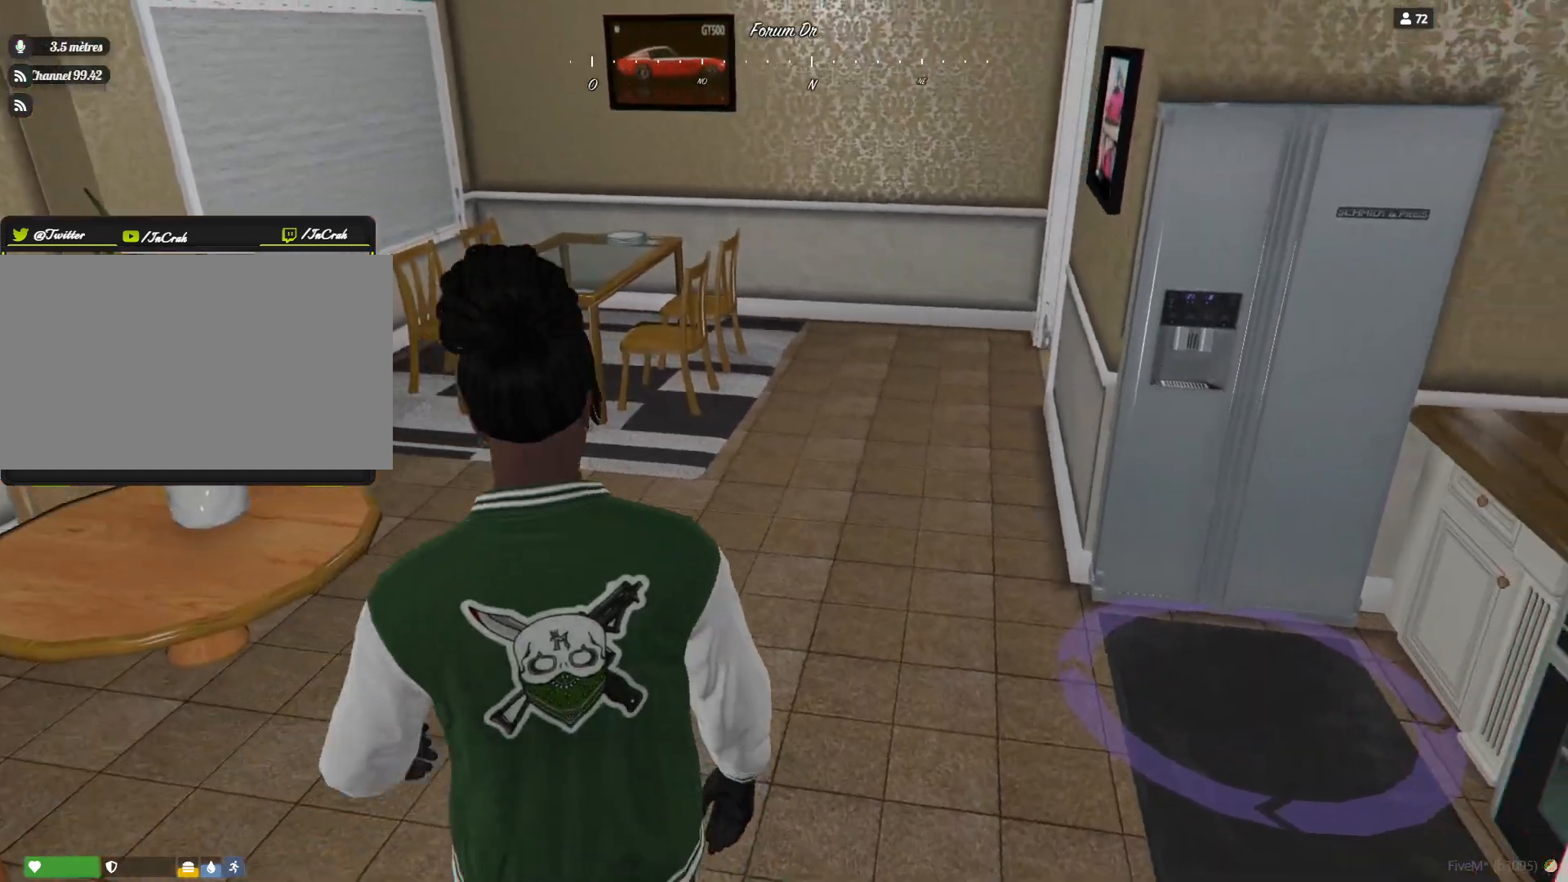
{"keys": [], "events": []}
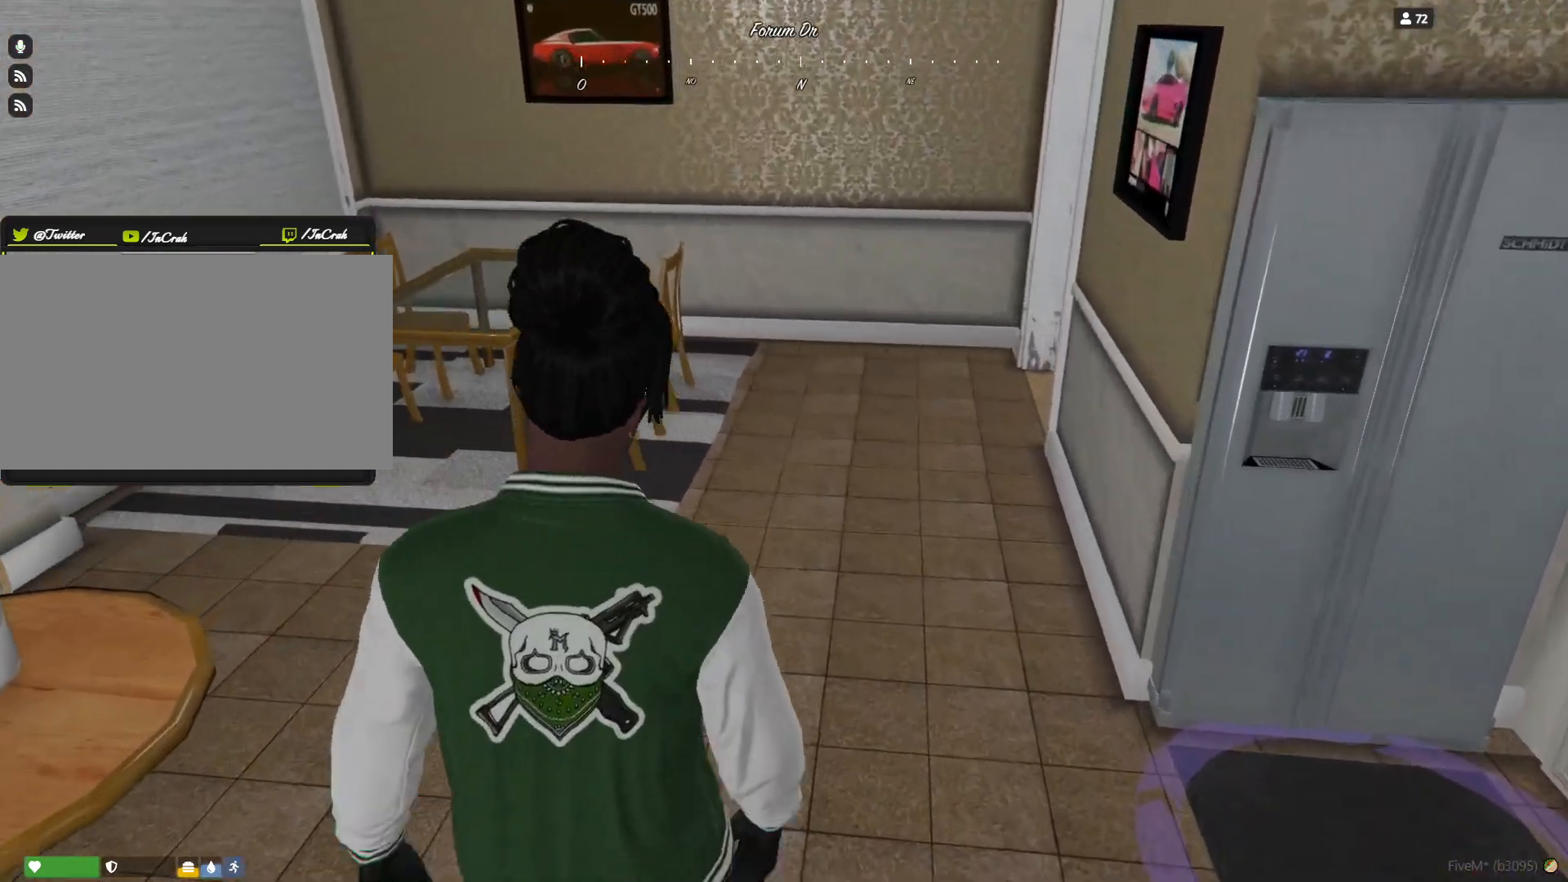
{"keys": [], "events": []}
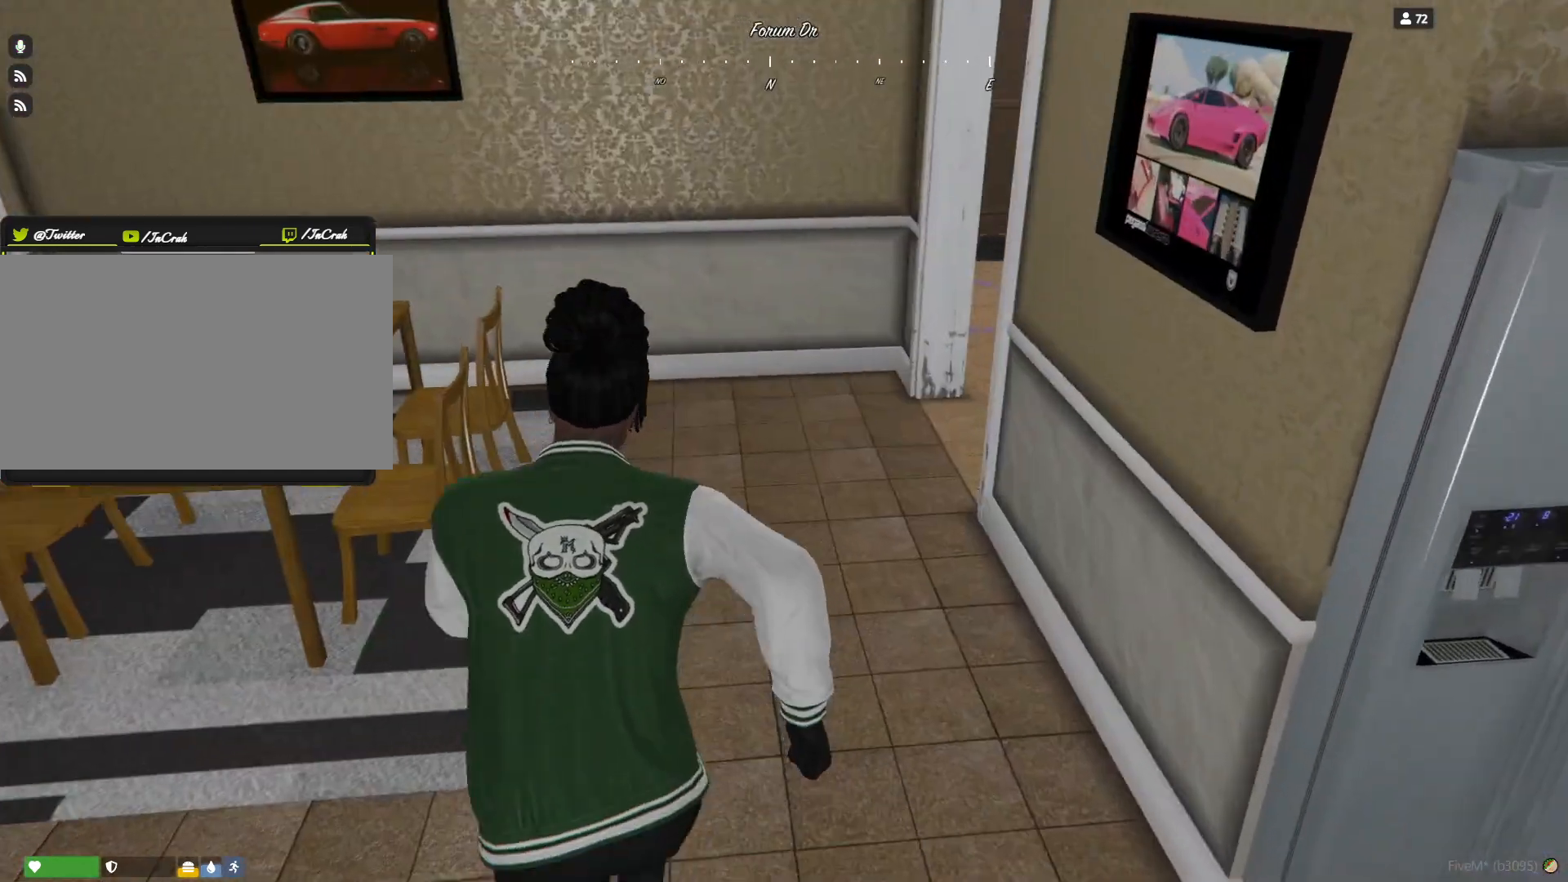
{"keys": [], "events": [[300, "d", "down"], [500, "d", "up"]]}
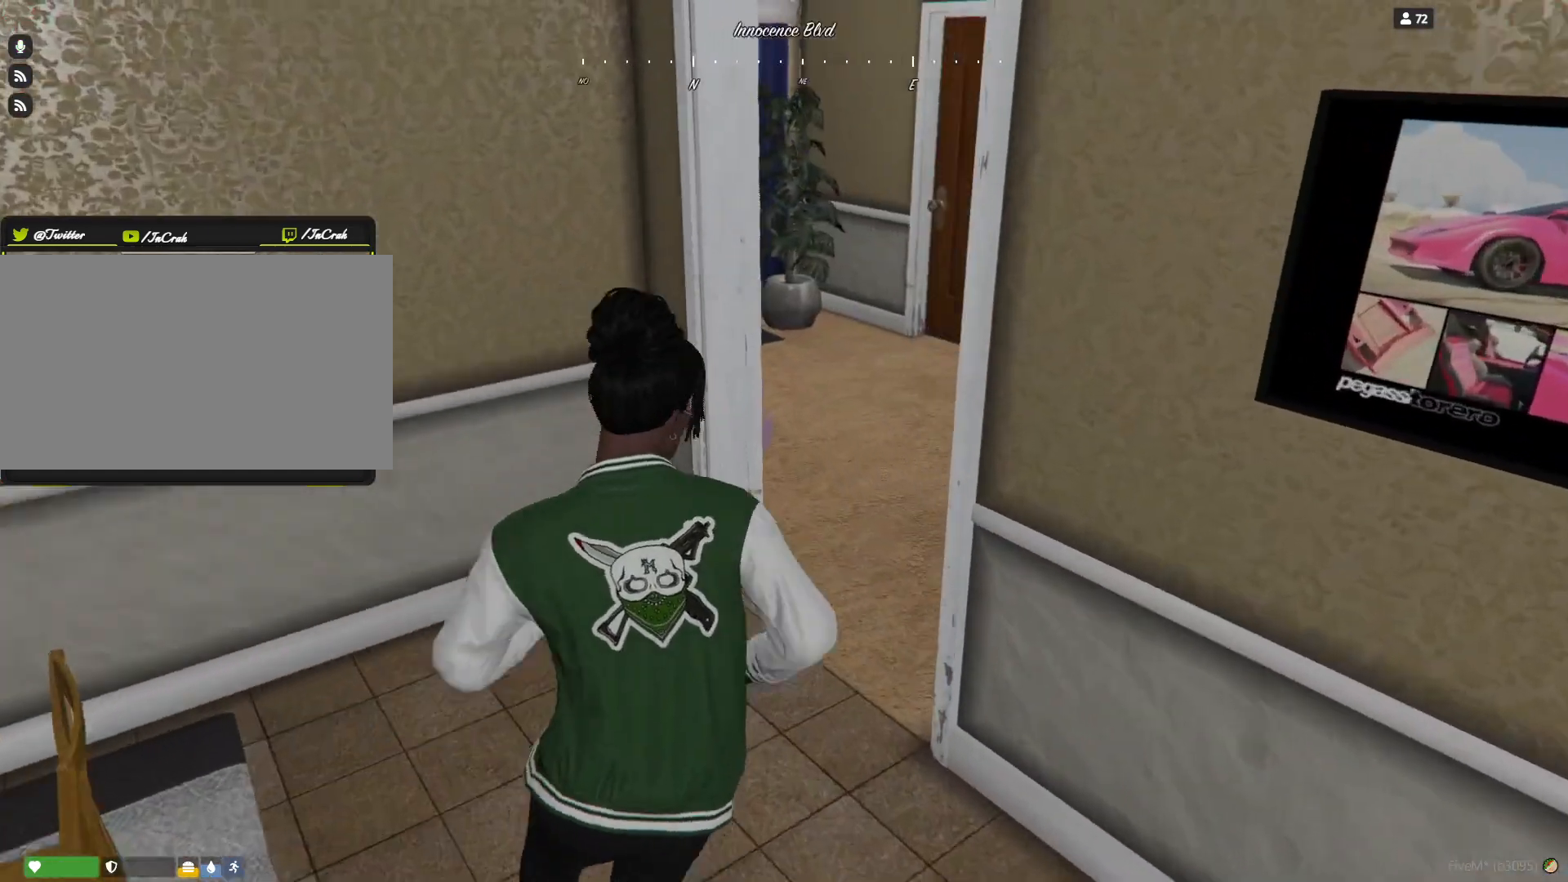
{"keys": [], "events": [[100, "d", "down"], [367, "d", "up"]]}
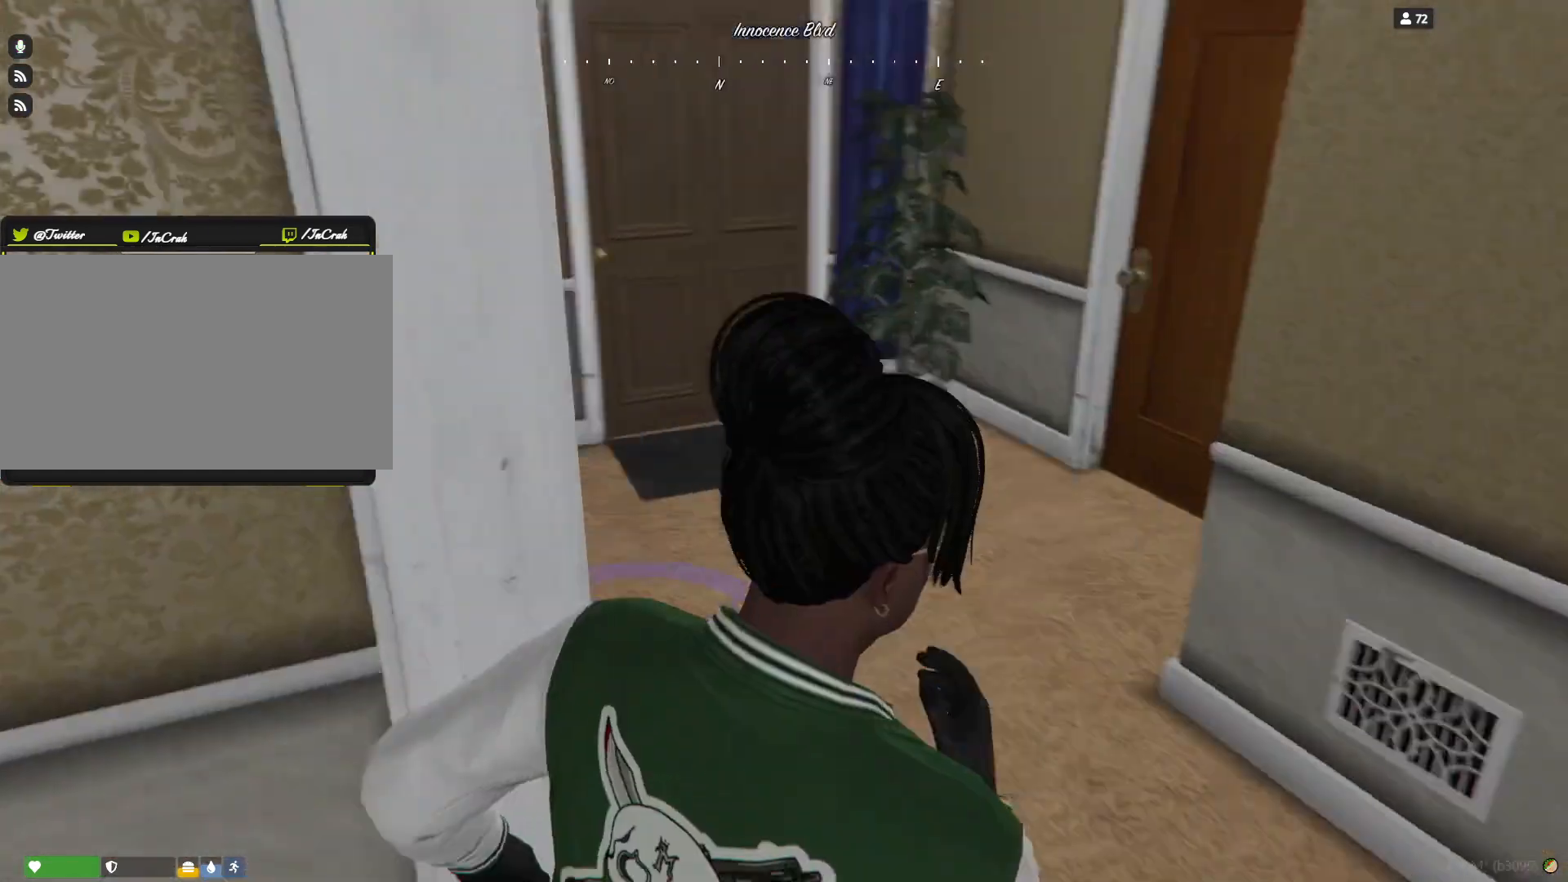
{"keys": [], "events": [[133, "q", "down"], [267, "q", "up"]]}